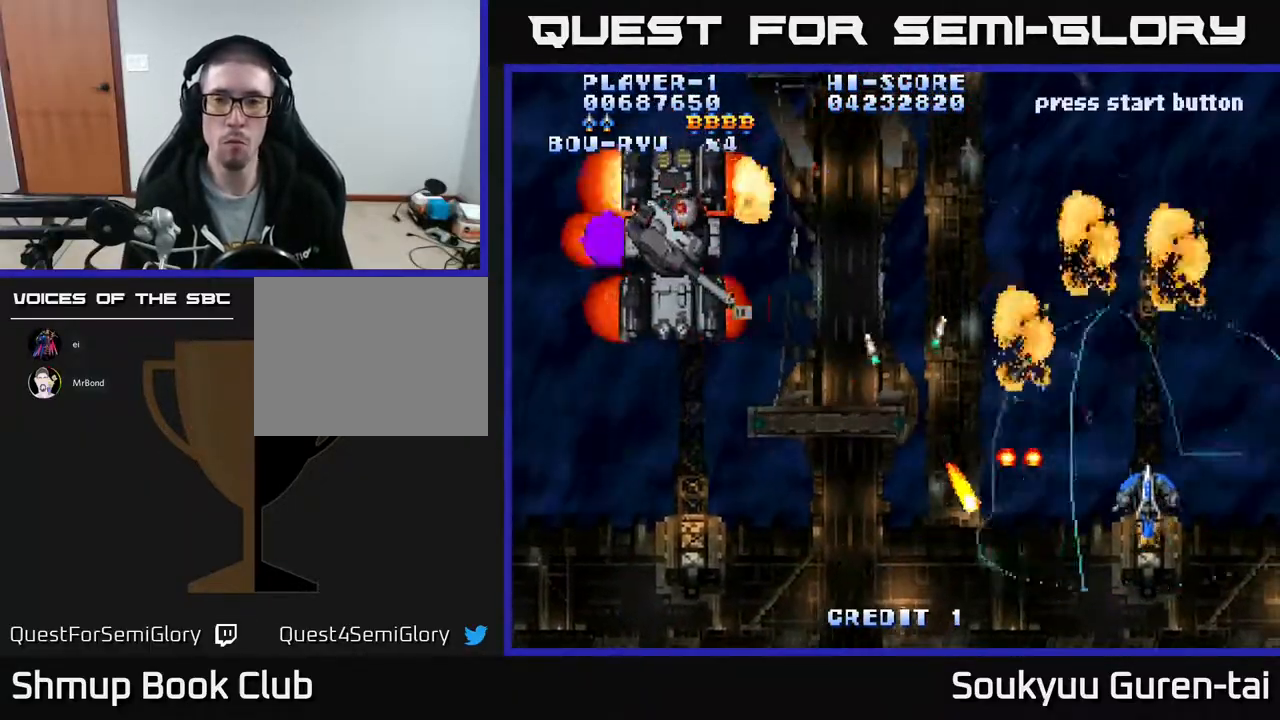
Gameplay with a controller (Xbox layout); each line is a JSON object with the inputs held at the frame after it. "events" lists button and stick changes between this image and that frame as [ms after this image, input, new state], when the widget could be followed in between. Not read: left_stick right_stick.
{"buttons": ["A", "DPAD_LEFT"], "events": [[50, "DPAD_UP", "up"], [117, "DPAD_RIGHT", "up"], [150, "DPAD_UP", "down"], [167, "DPAD_LEFT", "down"], [233, "DPAD_UP", "up"]]}
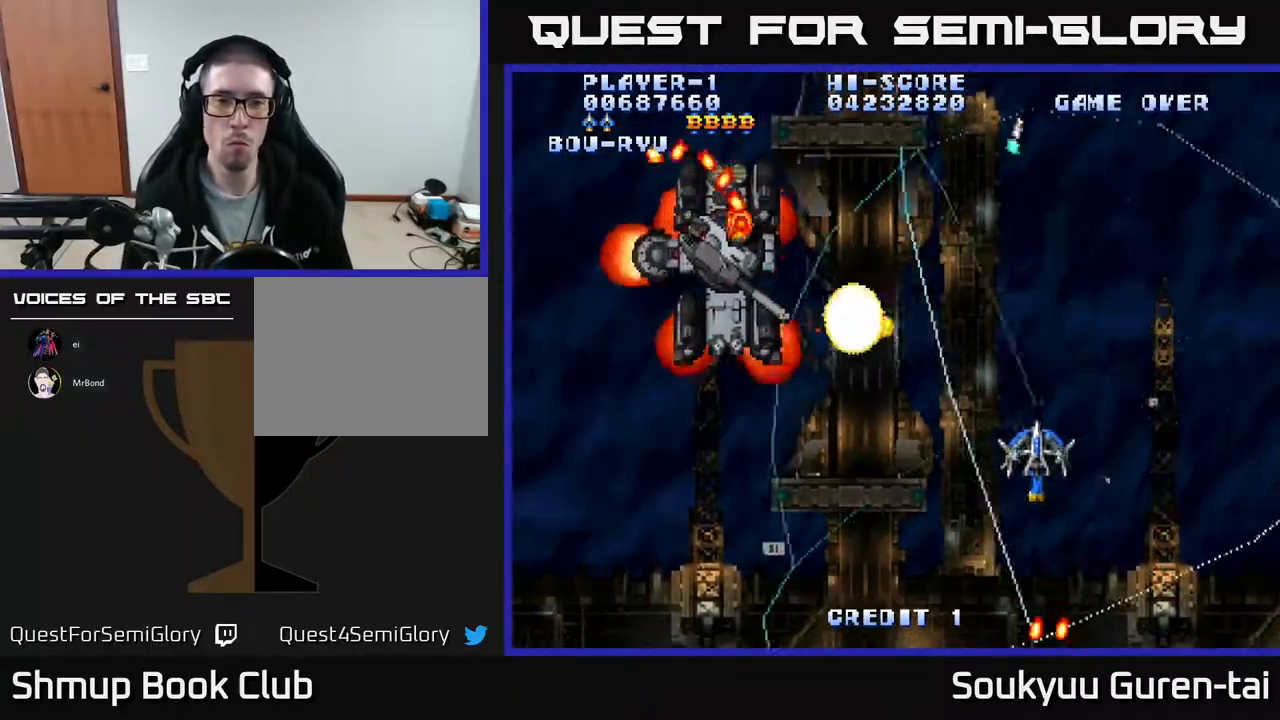
{"buttons": ["A", "DPAD_DOWN", "DPAD_LEFT"], "events": [[417, "DPAD_DOWN", "down"], [433, "A", "up"], [483, "A", "down"]]}
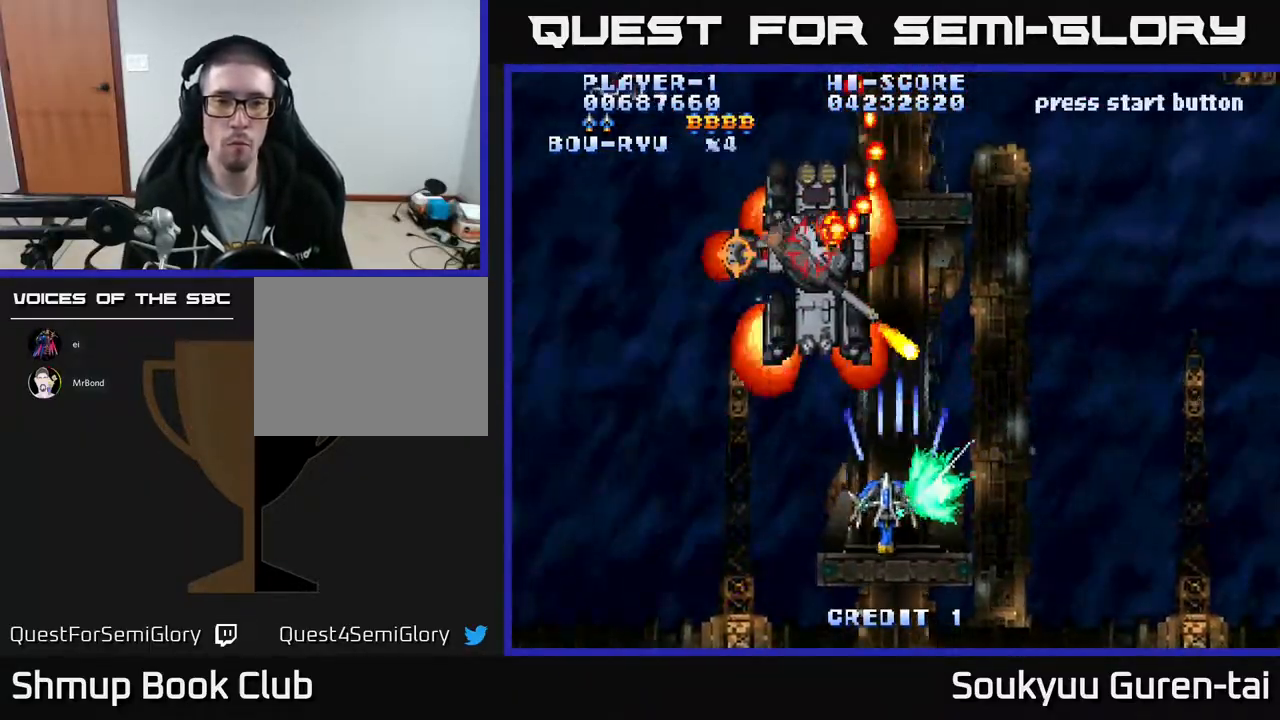
{"buttons": ["A", "DPAD_DOWN"], "events": [[67, "A", "up"], [100, "DPAD_DOWN", "up"], [117, "A", "down"], [200, "A", "up"], [217, "DPAD_LEFT", "up"], [233, "A", "down"], [250, "DPAD_RIGHT", "down"], [283, "DPAD_RIGHT", "up"], [333, "A", "up"], [383, "A", "down"], [450, "DPAD_DOWN", "down"]]}
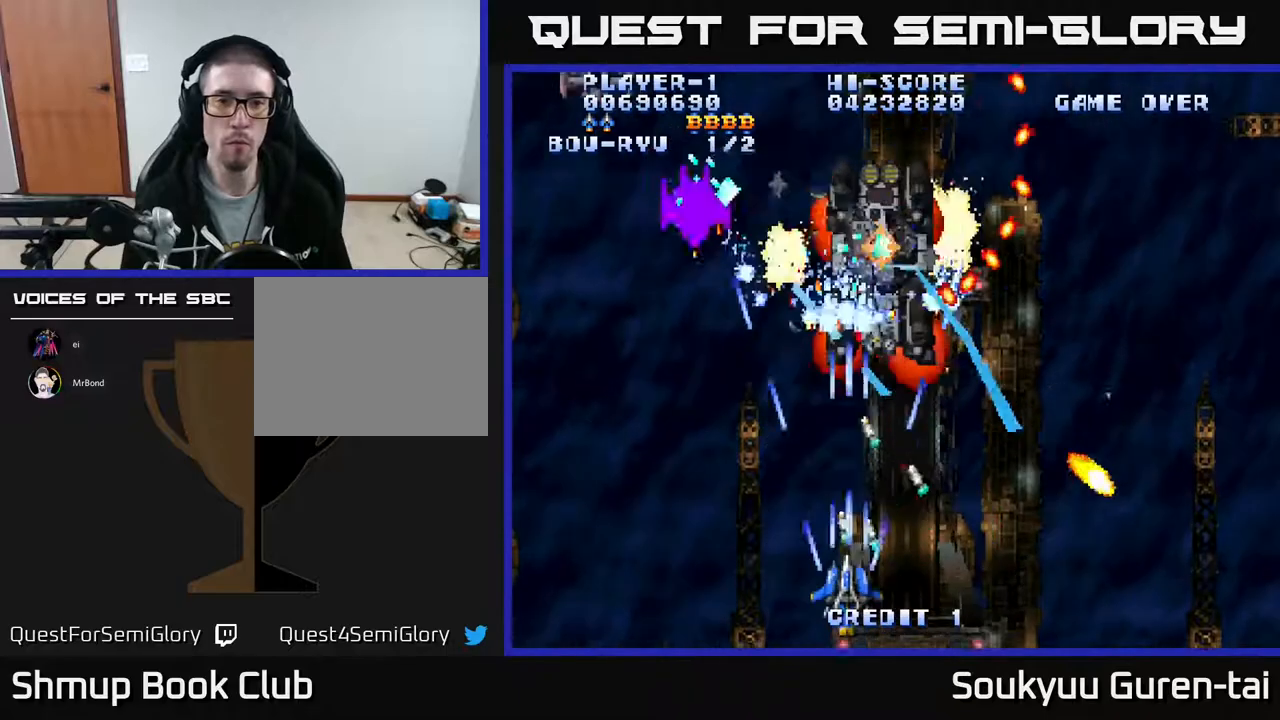
{"buttons": ["A", "DPAD_UP", "DPAD_LEFT"], "events": [[50, "DPAD_LEFT", "down"], [83, "DPAD_DOWN", "up"], [367, "DPAD_UP", "down"]]}
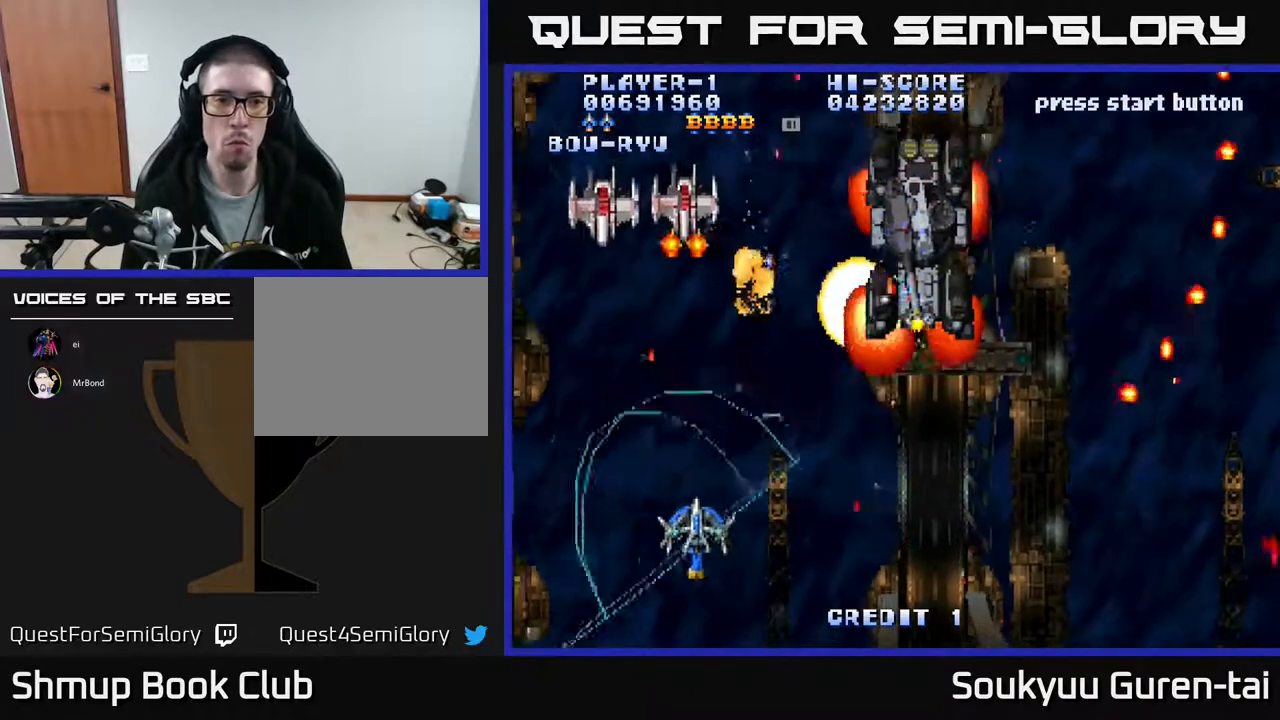
{"buttons": ["A", "DPAD_DOWN"], "events": [[67, "DPAD_LEFT", "up"], [183, "DPAD_RIGHT", "down"], [267, "DPAD_UP", "up"], [467, "DPAD_DOWN", "down"], [483, "DPAD_RIGHT", "up"]]}
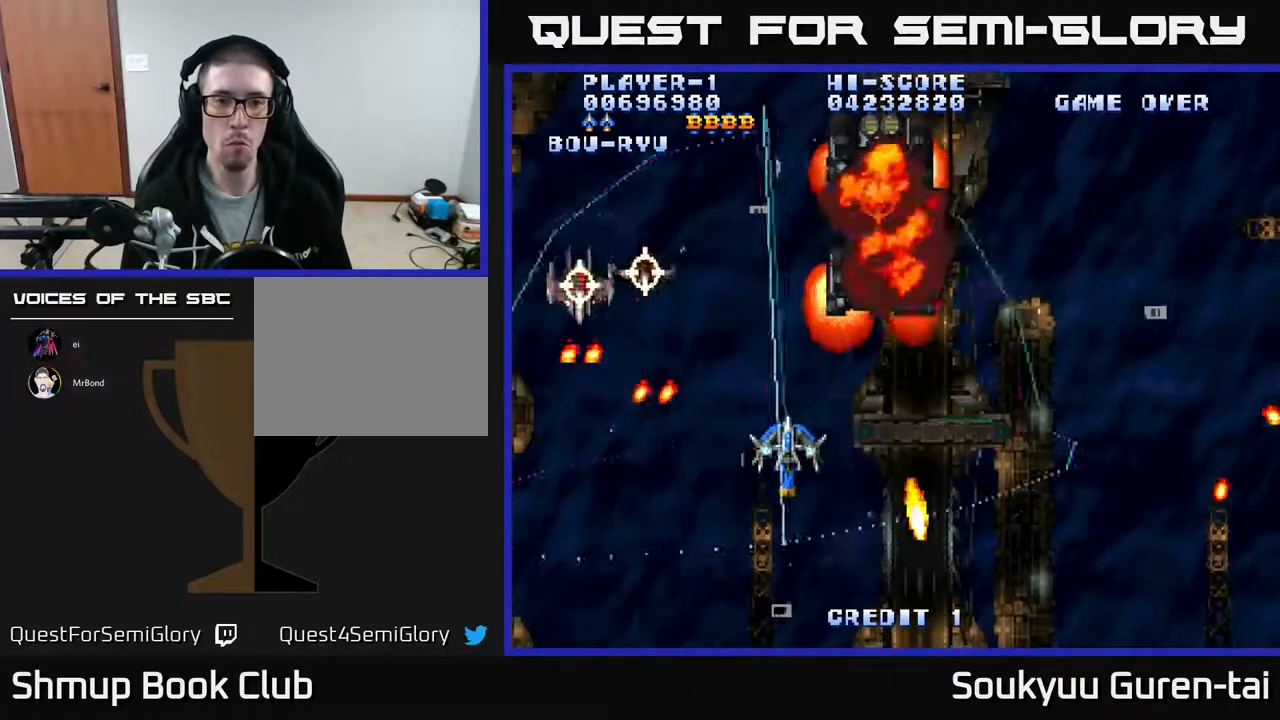
{"buttons": ["A"], "events": [[67, "A", "up"], [100, "DPAD_RIGHT", "down"], [117, "A", "down"], [200, "DPAD_RIGHT", "up"], [250, "DPAD_LEFT", "down"], [267, "DPAD_DOWN", "up"], [267, "DPAD_LEFT", "up"]]}
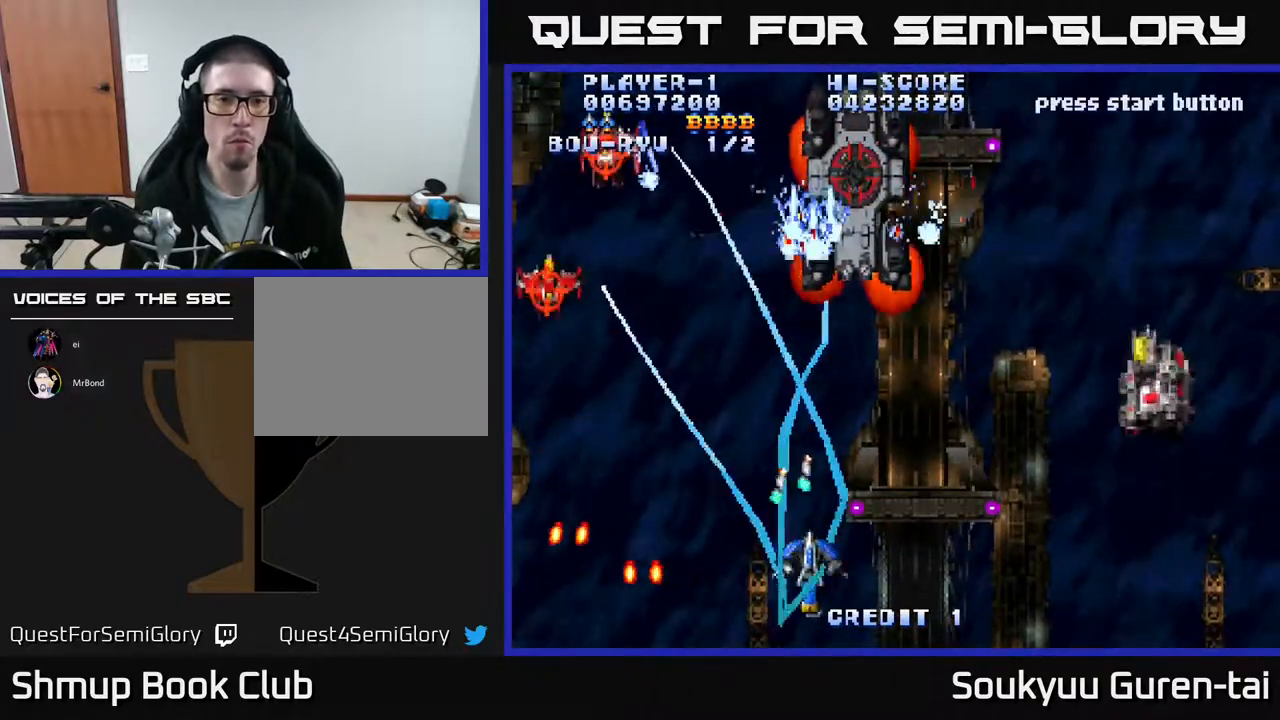
{"buttons": ["A", "DPAD_RIGHT"], "events": [[117, "DPAD_UP", "down"], [167, "DPAD_RIGHT", "down"], [450, "DPAD_UP", "up"]]}
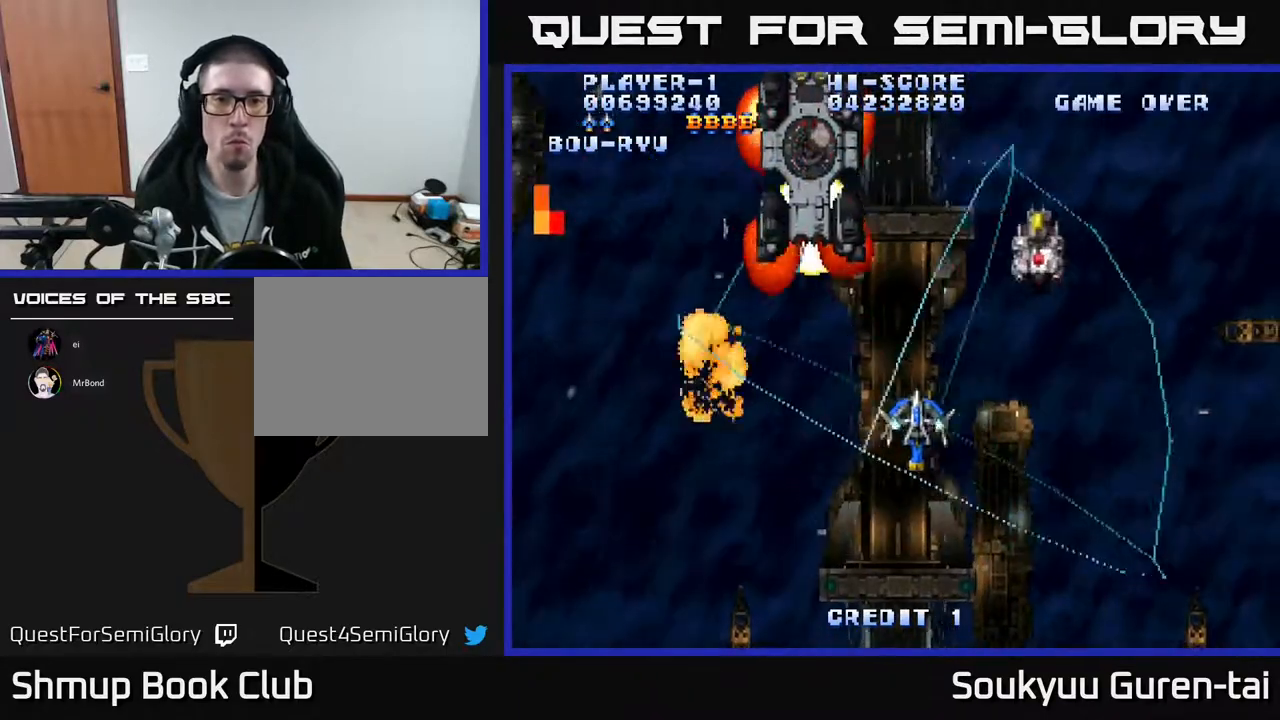
{"buttons": ["A"], "events": [[150, "DPAD_RIGHT", "up"], [150, "DPAD_UP", "down"], [183, "DPAD_LEFT", "down"], [267, "DPAD_UP", "up"], [350, "DPAD_LEFT", "up"]]}
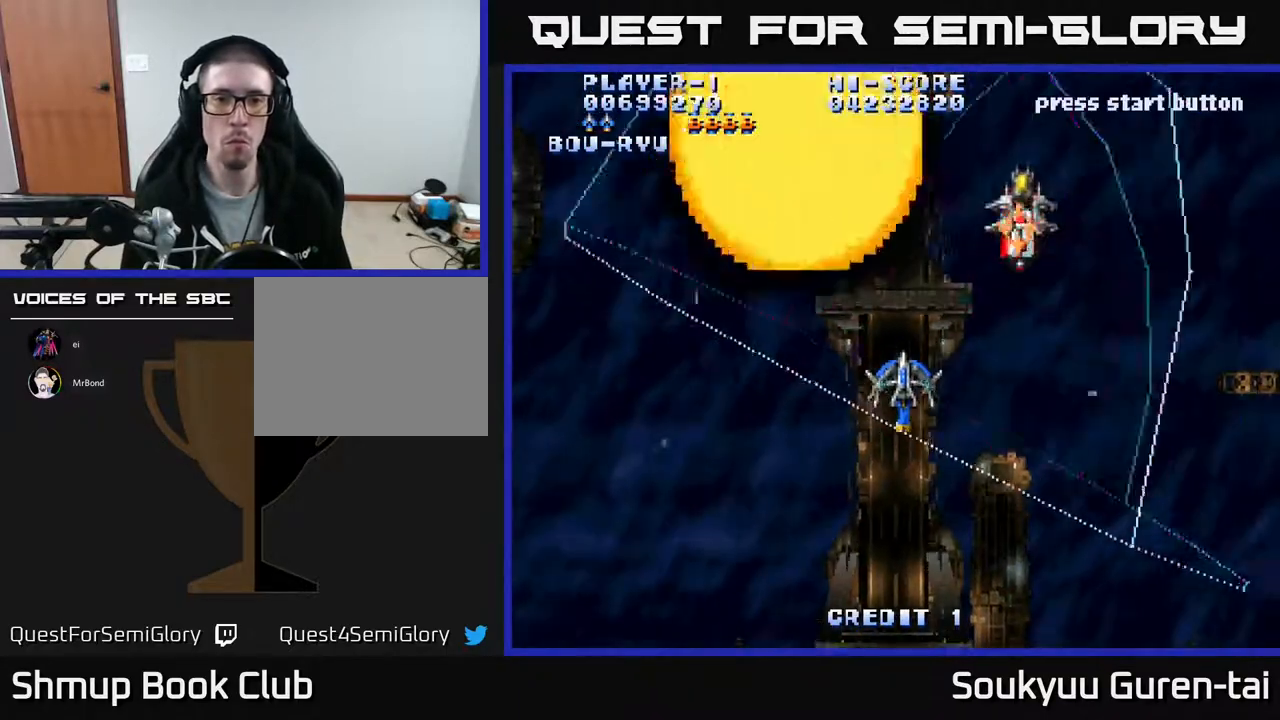
{"buttons": ["A", "DPAD_DOWN", "DPAD_RIGHT"], "events": [[250, "DPAD_DOWN", "down"], [383, "DPAD_DOWN", "up"], [450, "DPAD_DOWN", "down"], [450, "DPAD_RIGHT", "down"]]}
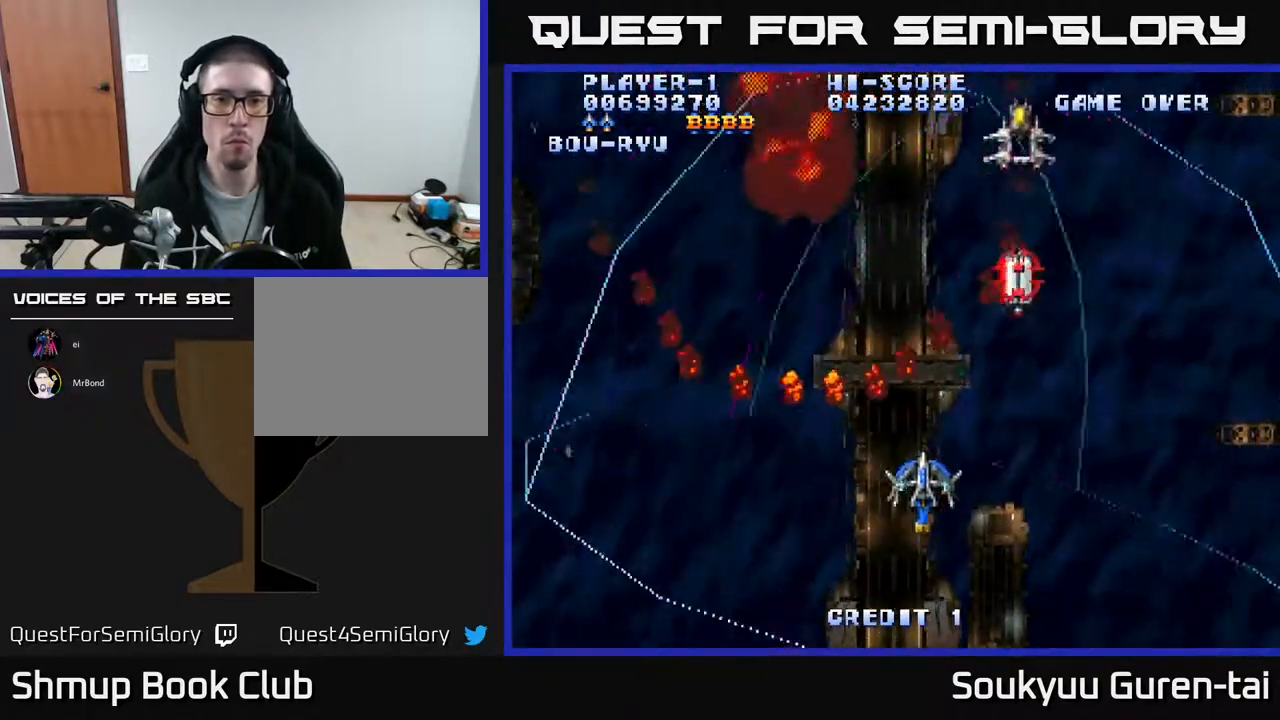
{"buttons": ["A"], "events": [[100, "DPAD_DOWN", "up"], [150, "DPAD_RIGHT", "up"]]}
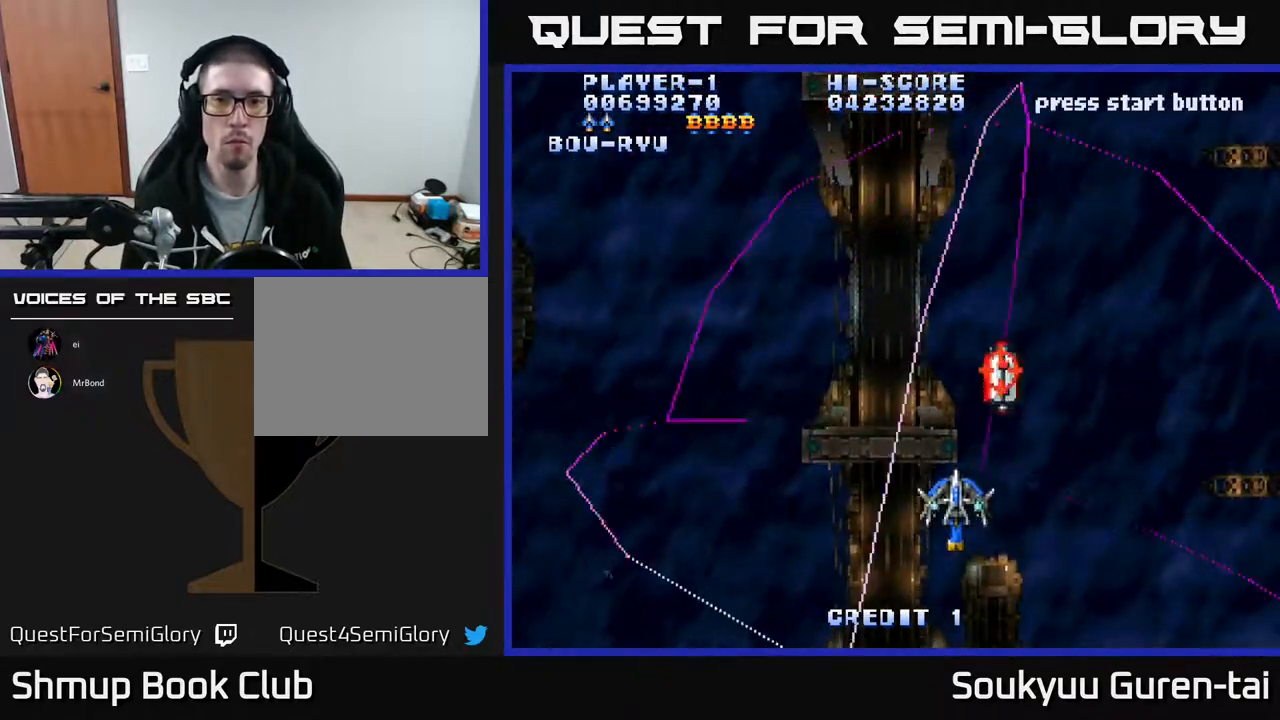
{"buttons": ["A"], "events": [[133, "DPAD_LEFT", "down"], [233, "A", "up"], [233, "DPAD_DOWN", "down"], [233, "DPAD_LEFT", "up"], [267, "A", "down"], [333, "DPAD_DOWN", "up"]]}
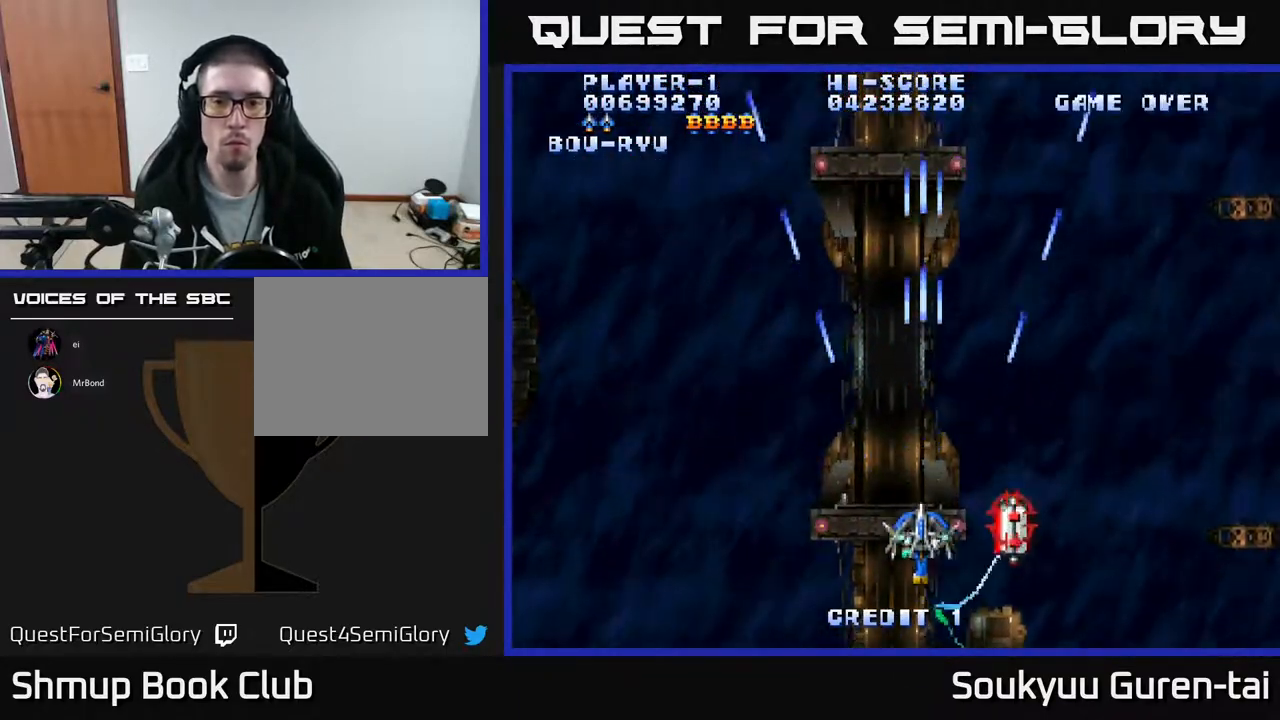
{"buttons": ["A", "DPAD_UP"], "events": [[17, "DPAD_UP", "down"], [100, "DPAD_RIGHT", "down"], [150, "DPAD_UP", "up"], [300, "DPAD_DOWN", "down"], [350, "DPAD_RIGHT", "up"], [467, "DPAD_DOWN", "up"], [500, "DPAD_UP", "down"]]}
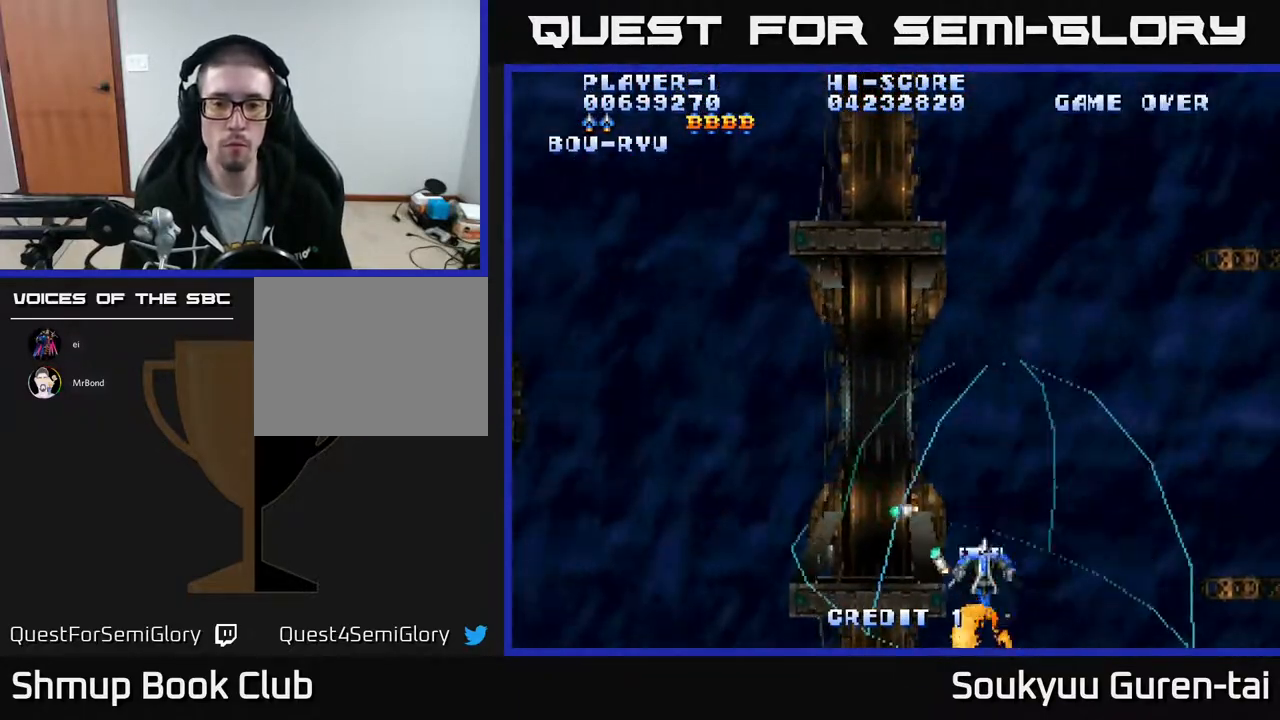
{"buttons": ["A"], "events": [[17, "DPAD_LEFT", "down"], [283, "DPAD_LEFT", "up"], [383, "DPAD_UP", "up"]]}
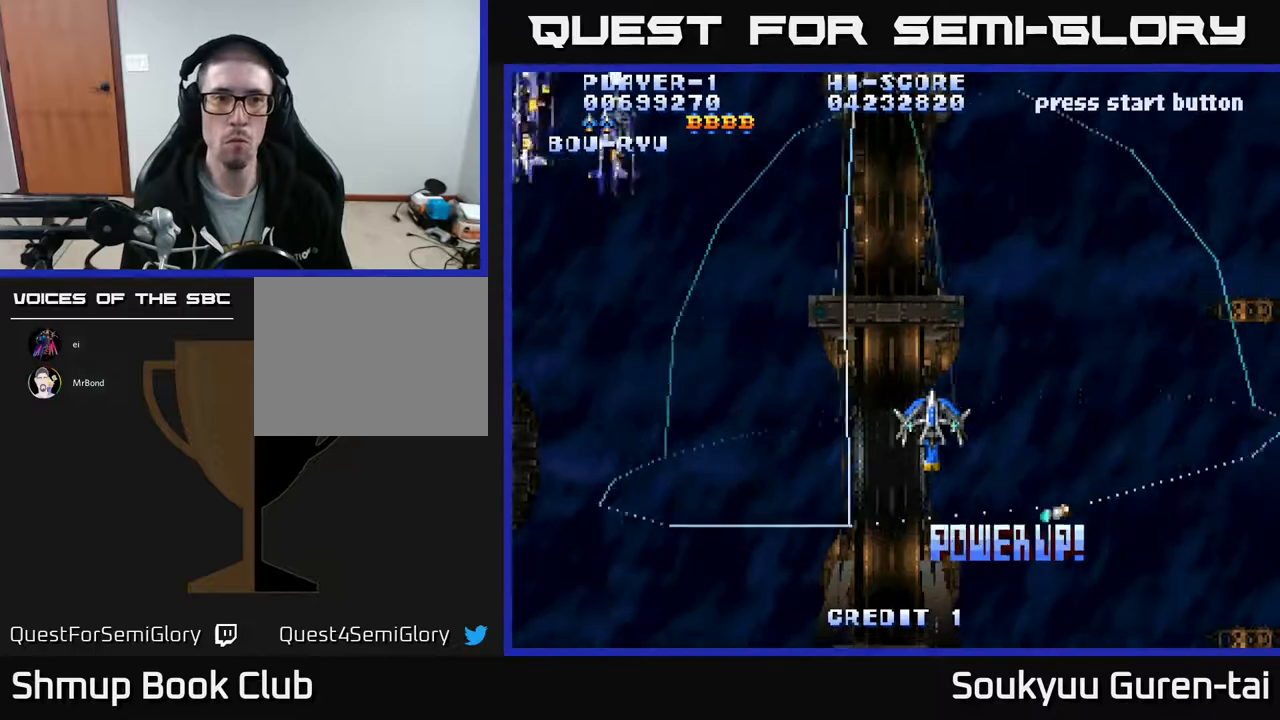
{"buttons": ["A", "DPAD_LEFT"], "events": [[33, "DPAD_LEFT", "down"], [150, "DPAD_UP", "down"], [300, "DPAD_UP", "up"]]}
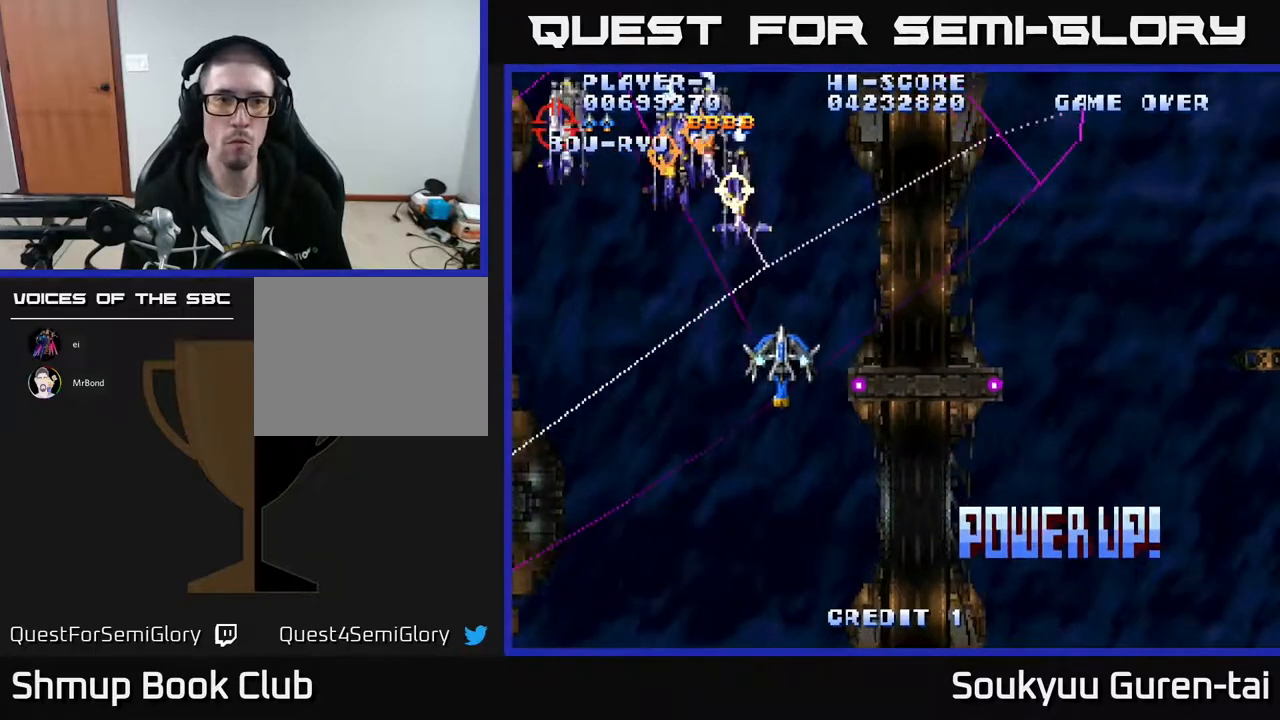
{"buttons": ["A", "DPAD_DOWN", "DPAD_RIGHT"], "events": [[200, "DPAD_LEFT", "up"], [250, "DPAD_DOWN", "down"], [250, "DPAD_RIGHT", "down"], [350, "A", "up"], [467, "DPAD_DOWN", "up"], [483, "A", "down"], [500, "DPAD_DOWN", "down"]]}
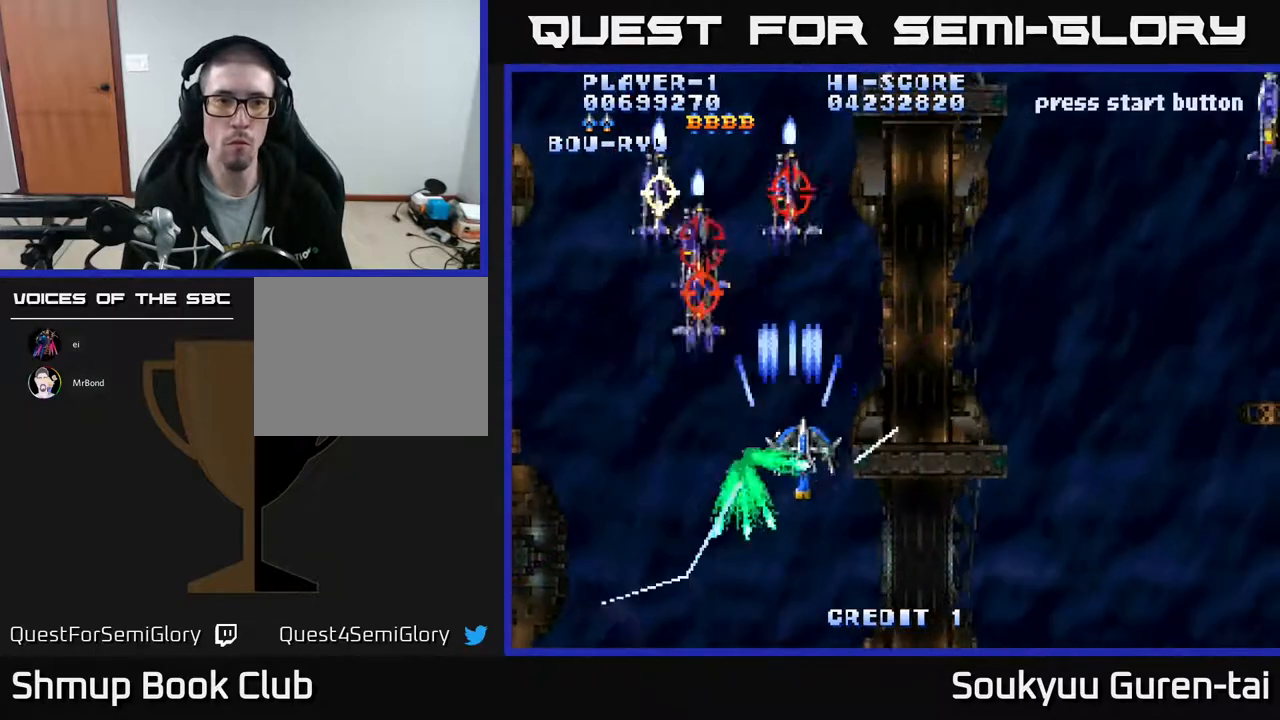
{"buttons": ["A", "DPAD_RIGHT"], "events": [[17, "DPAD_DOWN", "up"], [133, "DPAD_RIGHT", "up"], [350, "DPAD_RIGHT", "down"]]}
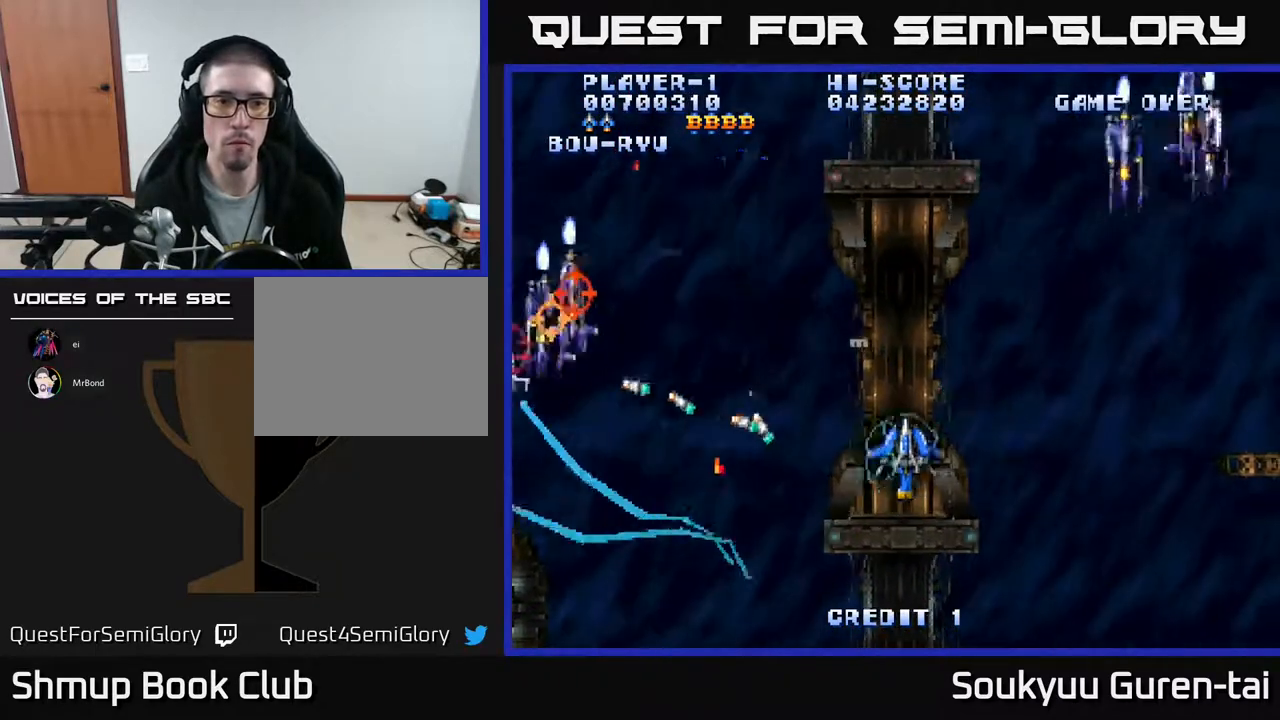
{"buttons": ["A", "DPAD_RIGHT"], "events": [[133, "DPAD_UP", "down"], [317, "DPAD_UP", "up"]]}
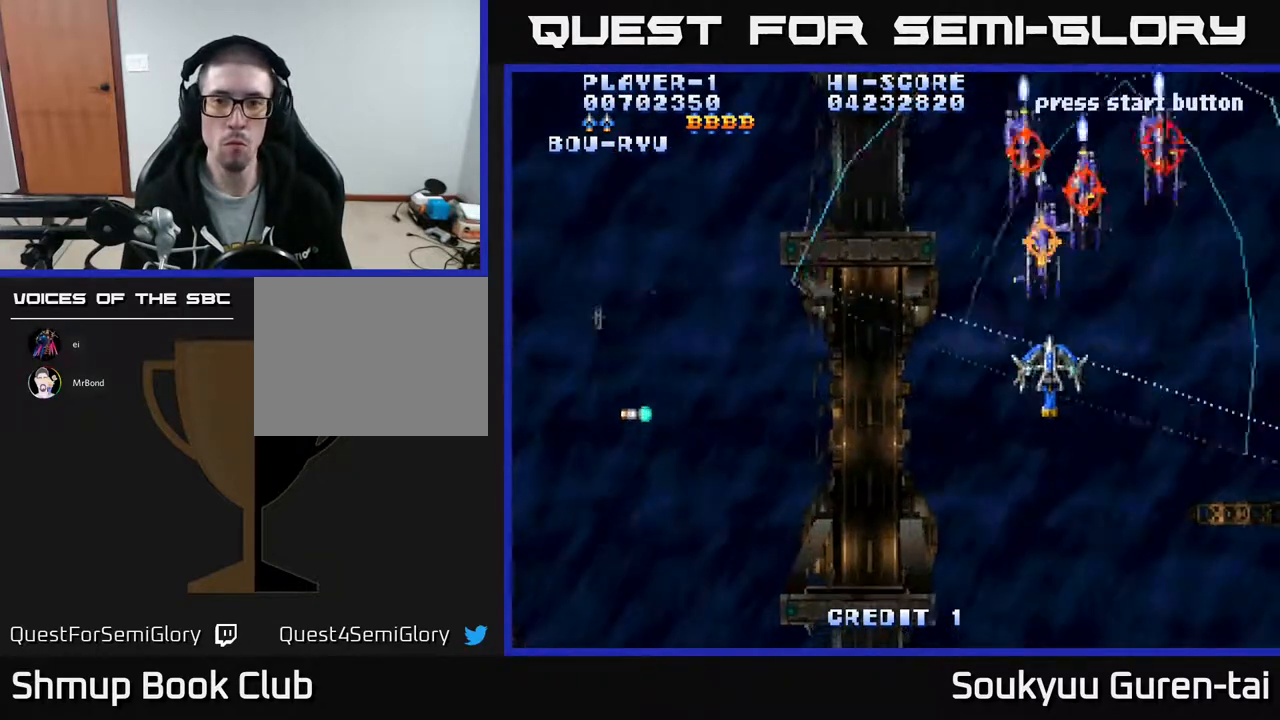
{"buttons": ["DPAD_LEFT"], "events": [[50, "DPAD_DOWN", "down"], [100, "A", "up"], [117, "DPAD_RIGHT", "up"], [233, "DPAD_LEFT", "down"], [350, "DPAD_DOWN", "up"]]}
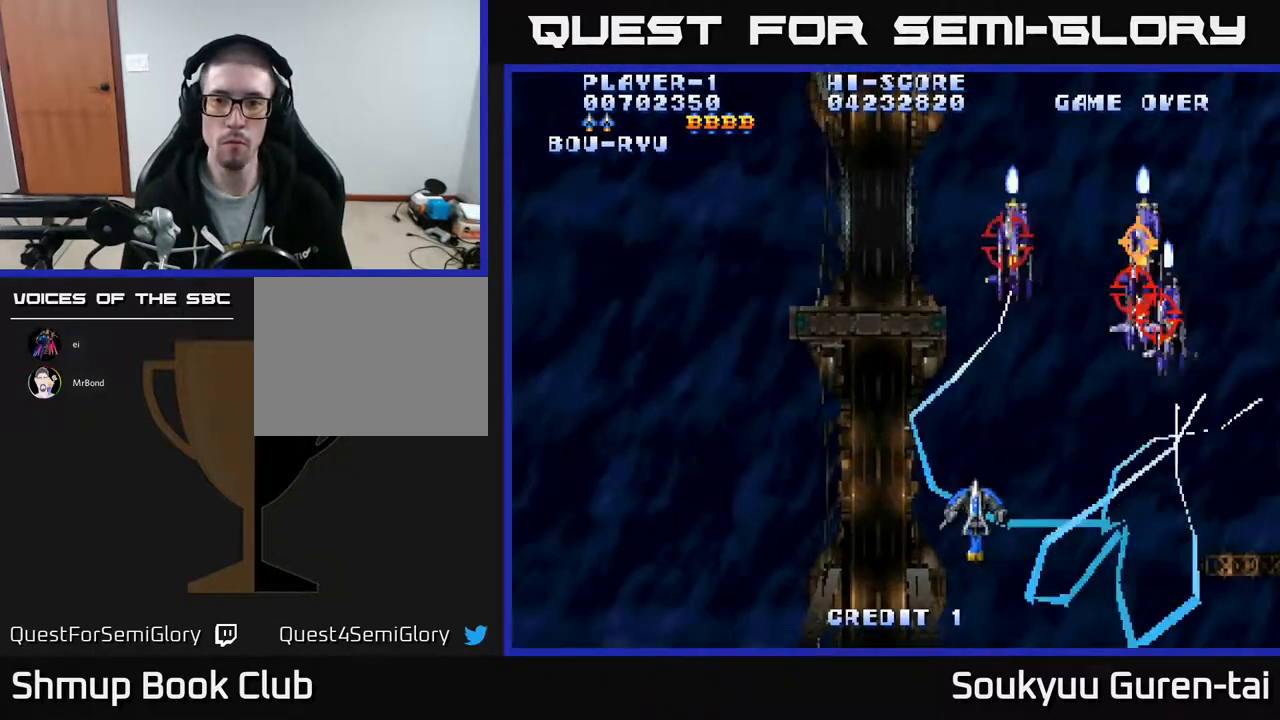
{"buttons": ["A", "DPAD_DOWN", "DPAD_RIGHT"], "events": [[83, "DPAD_UP", "down"], [267, "DPAD_UP", "up"], [317, "A", "down"], [417, "DPAD_LEFT", "up"], [450, "DPAD_RIGHT", "down"], [483, "DPAD_DOWN", "down"]]}
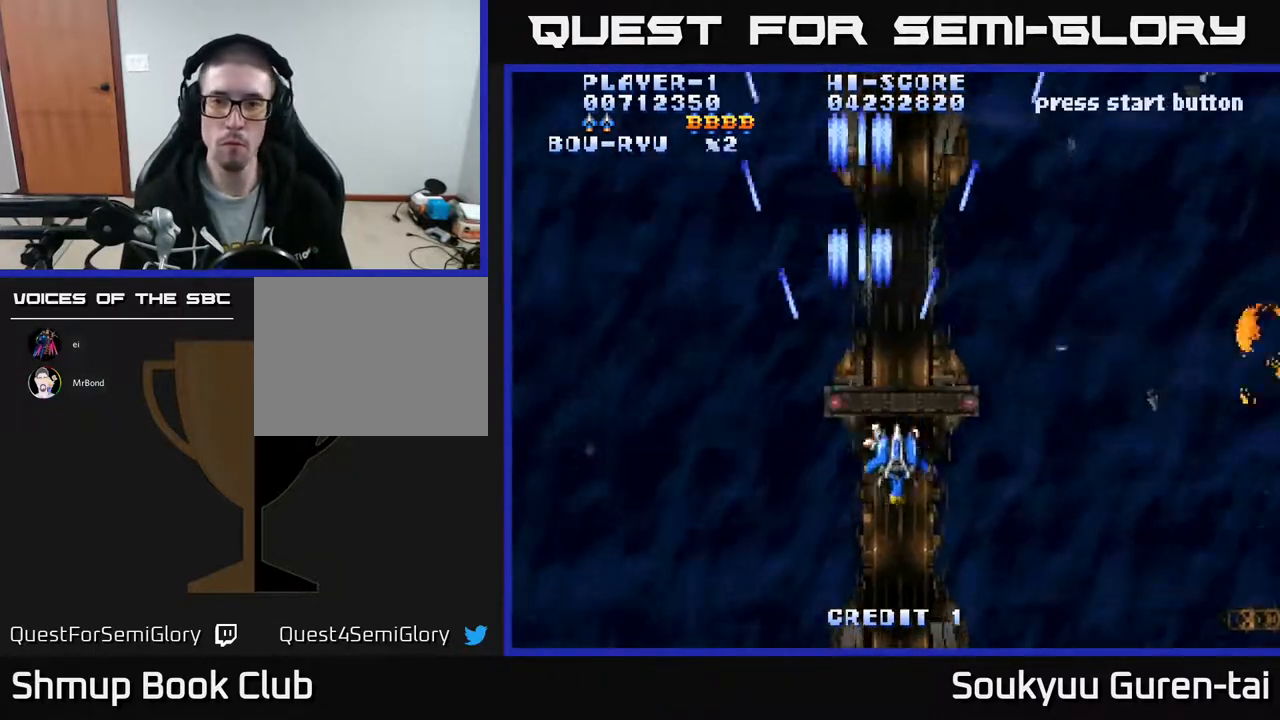
{"buttons": ["A", "DPAD_UP", "DPAD_LEFT"], "events": [[317, "DPAD_RIGHT", "up"], [350, "DPAD_DOWN", "up"], [367, "DPAD_LEFT", "down"], [433, "DPAD_UP", "down"]]}
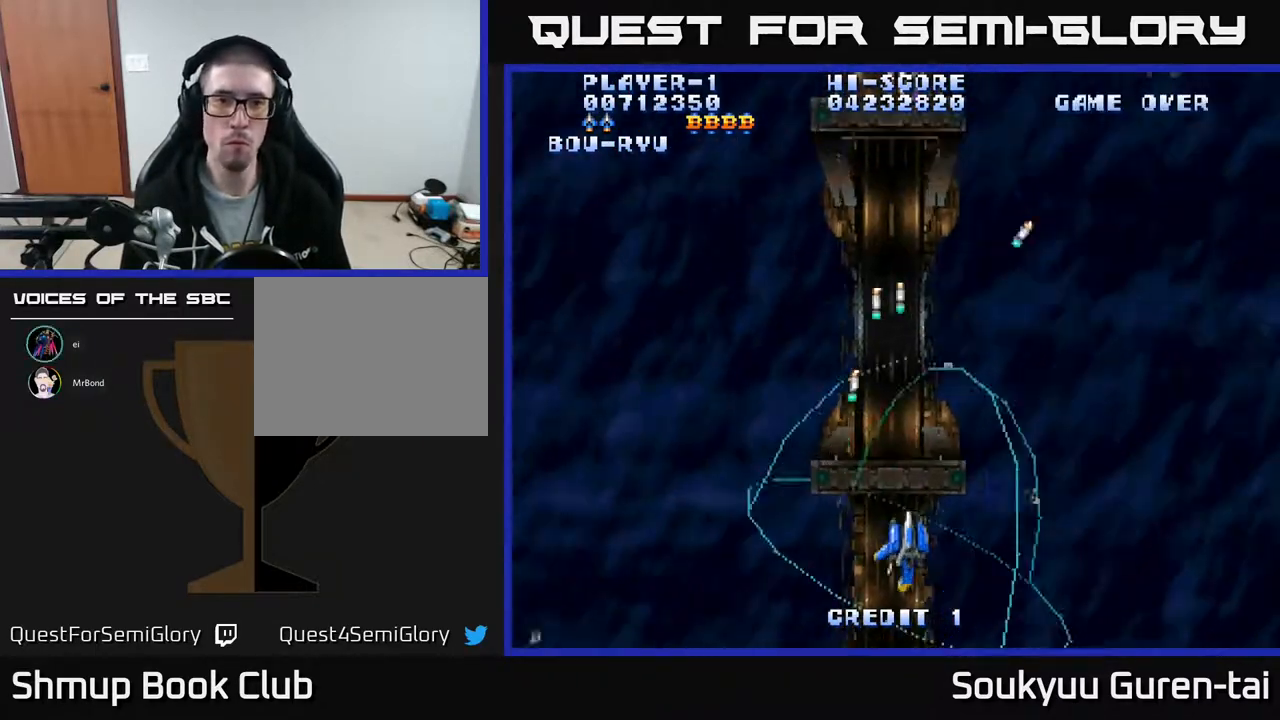
{"buttons": ["A", "DPAD_UP"], "events": [[150, "DPAD_LEFT", "up"], [150, "DPAD_UP", "up"], [450, "DPAD_UP", "down"]]}
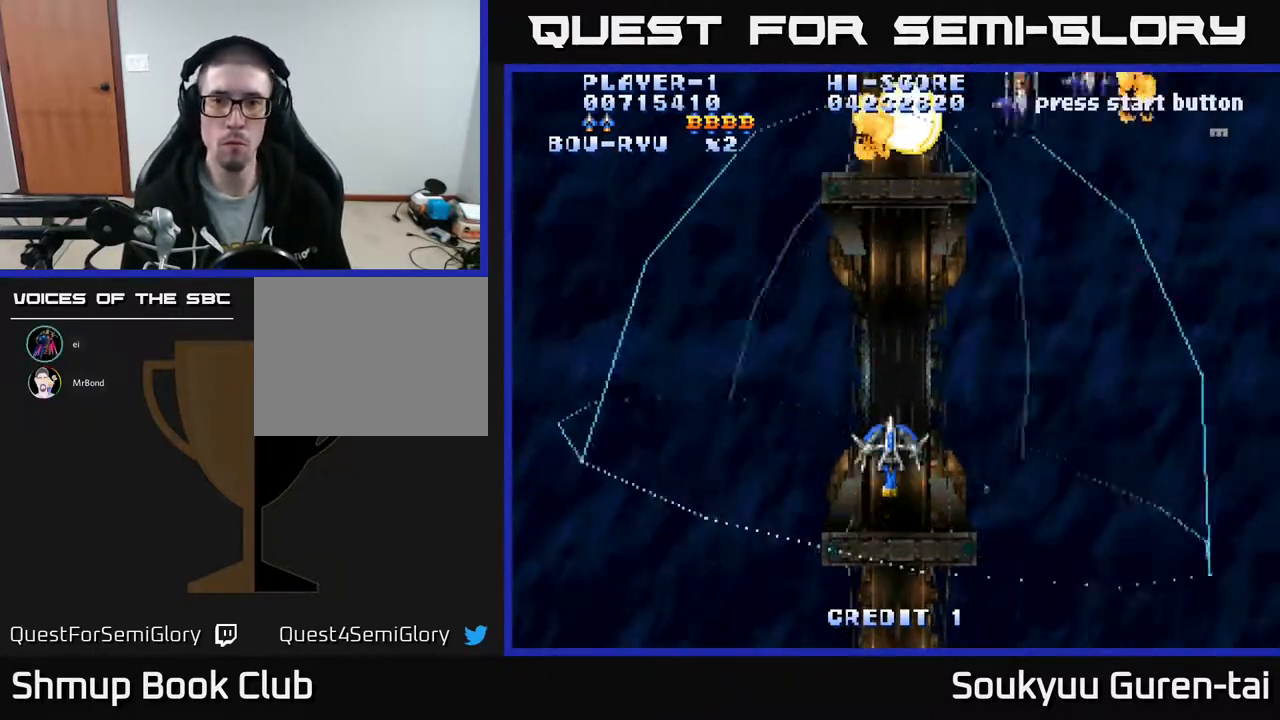
{"buttons": ["A", "DPAD_DOWN", "DPAD_RIGHT"], "events": [[183, "DPAD_RIGHT", "down"], [300, "DPAD_UP", "up"], [417, "DPAD_DOWN", "down"]]}
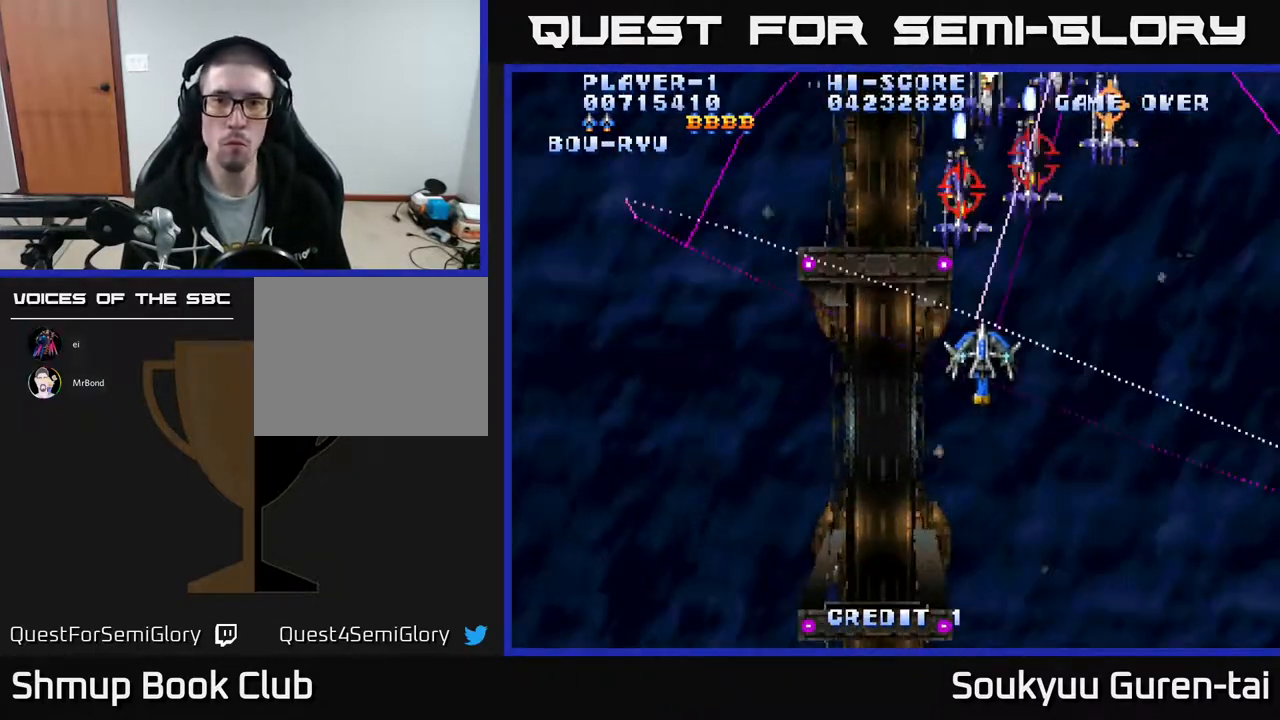
{"buttons": ["A", "DPAD_LEFT"], "events": [[17, "DPAD_DOWN", "up"], [183, "DPAD_RIGHT", "up"], [200, "DPAD_UP", "down"], [217, "DPAD_UP", "up"], [250, "DPAD_DOWN", "down"], [433, "DPAD_DOWN", "up"], [450, "DPAD_LEFT", "down"]]}
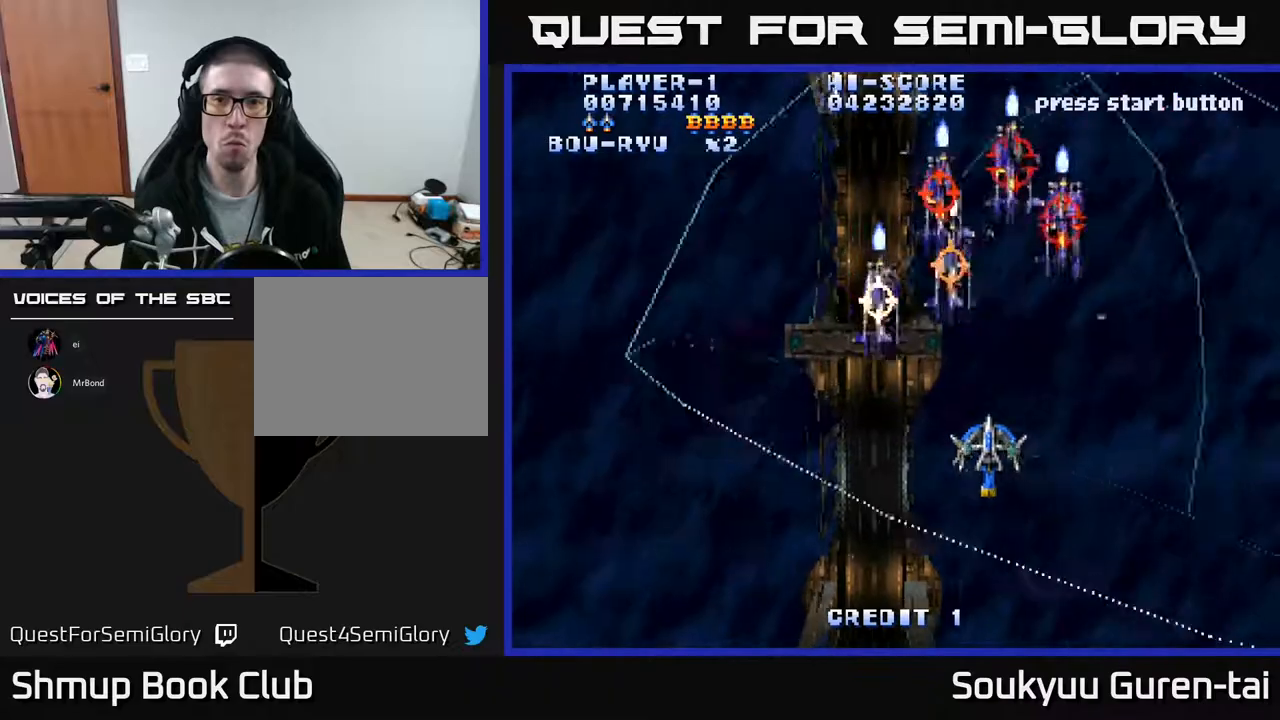
{"buttons": ["DPAD_UP"], "events": [[33, "DPAD_DOWN", "down"], [33, "DPAD_LEFT", "up"], [67, "DPAD_RIGHT", "down"], [100, "A", "up"], [383, "DPAD_DOWN", "up"], [450, "DPAD_RIGHT", "up"], [450, "DPAD_UP", "down"]]}
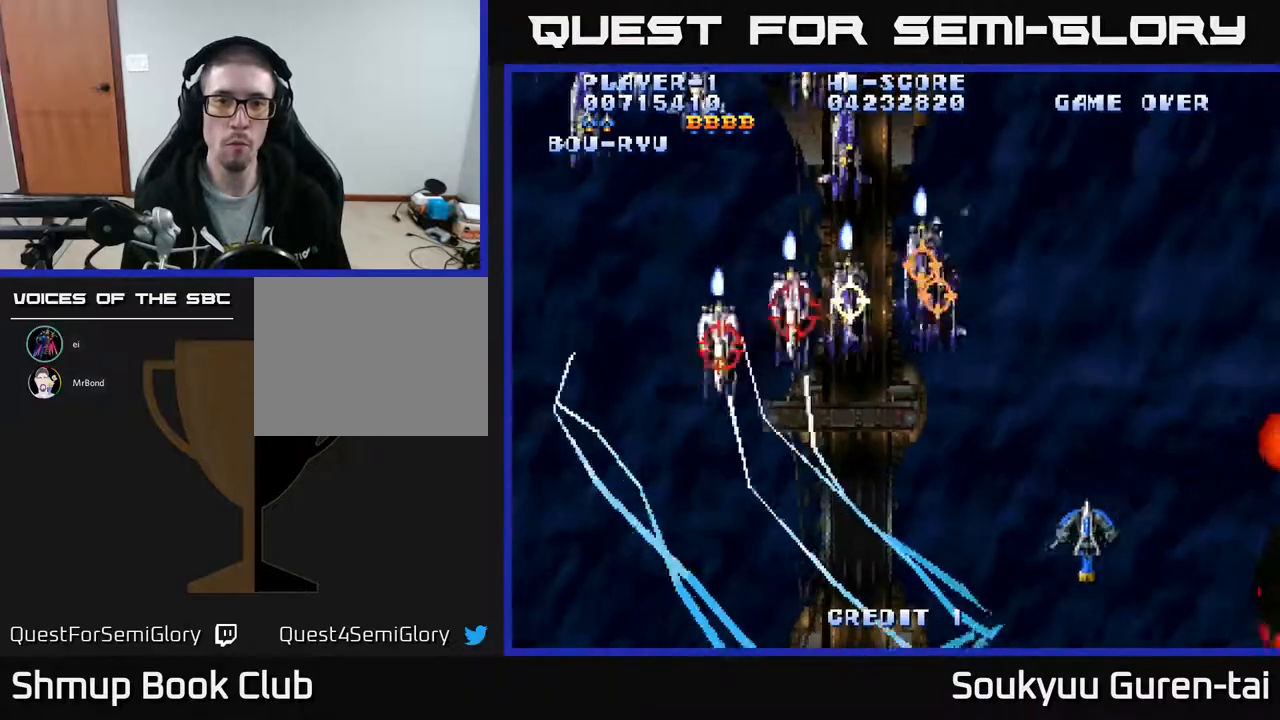
{"buttons": ["A", "DPAD_LEFT"], "events": [[50, "A", "down"], [67, "DPAD_RIGHT", "down"], [83, "DPAD_UP", "up"], [200, "DPAD_RIGHT", "up"], [250, "DPAD_LEFT", "down"]]}
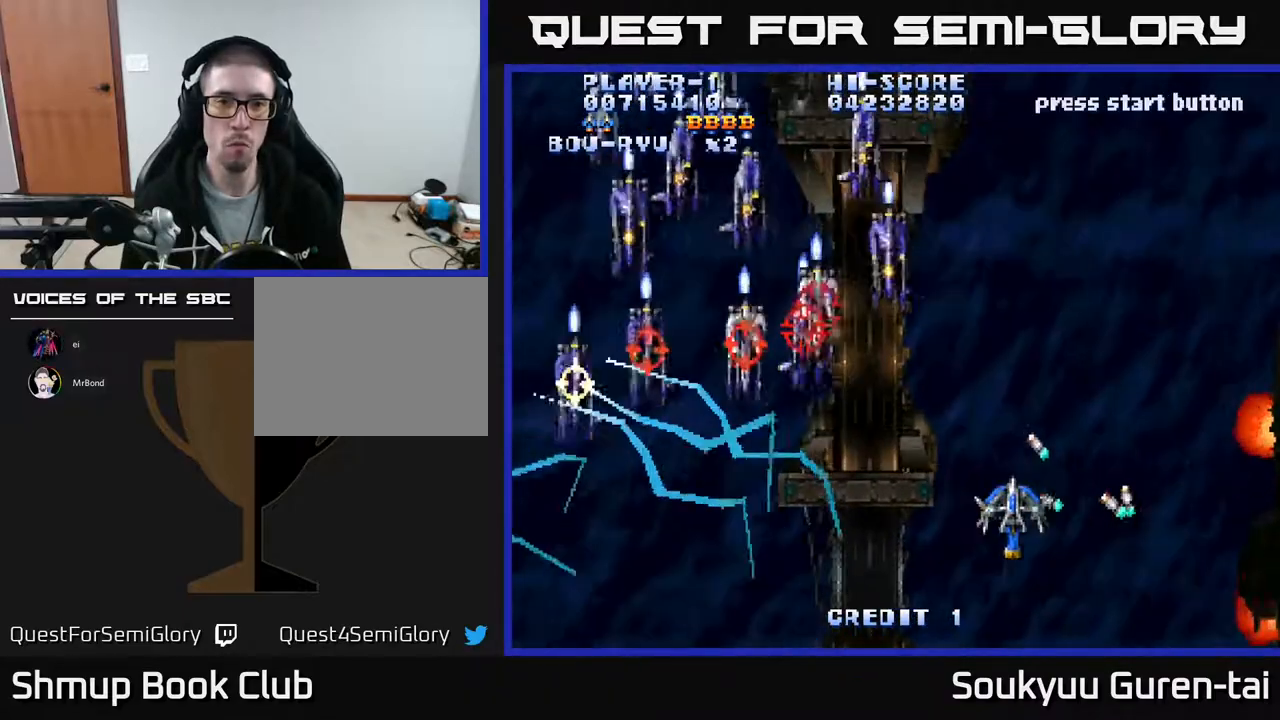
{"buttons": ["A", "DPAD_UP", "DPAD_LEFT"], "events": [[317, "DPAD_UP", "down"]]}
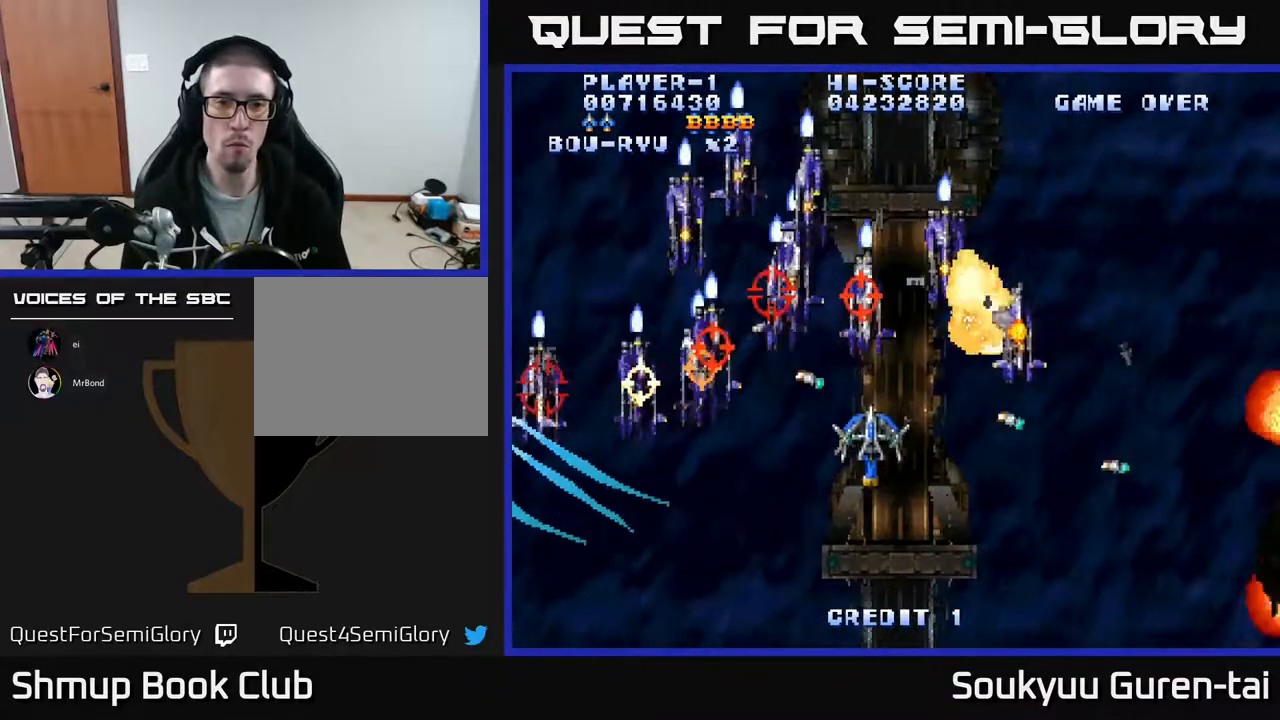
{"buttons": ["A", "DPAD_DOWN", "DPAD_RIGHT"]}
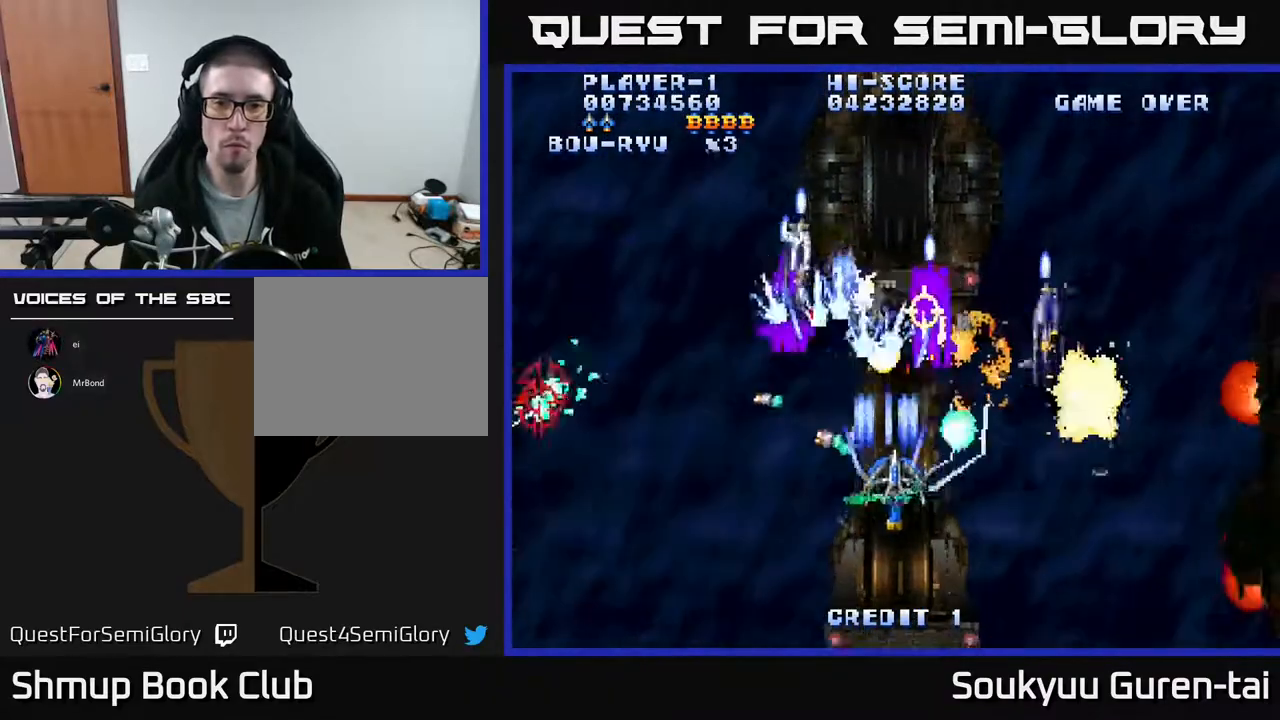
{"buttons": ["DPAD_RIGHT"], "events": [[17, "DPAD_DOWN", "up"], [67, "A", "up"], [117, "A", "down"], [167, "DPAD_DOWN", "down"], [217, "A", "up"], [300, "A", "down"], [300, "DPAD_DOWN", "up"], [367, "A", "up"], [417, "A", "down"], [483, "A", "up"]]}
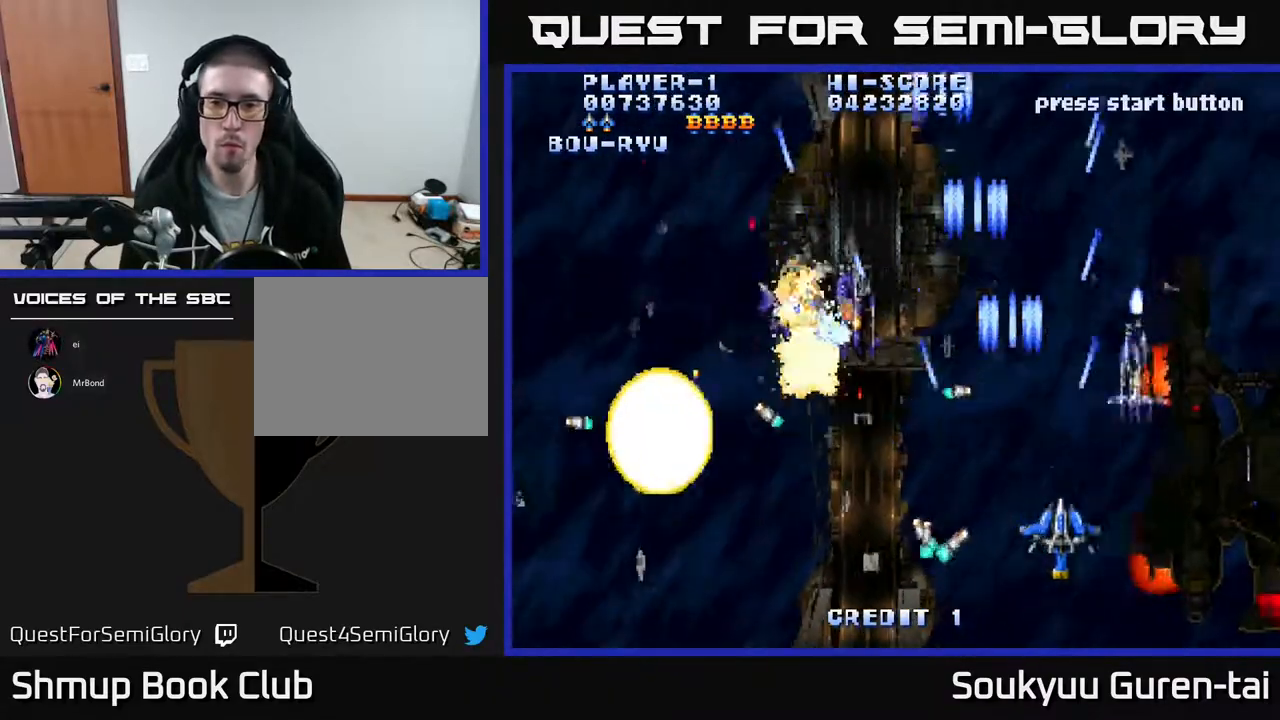
{"buttons": ["A", "DPAD_LEFT"], "events": [[50, "A", "down"], [150, "A", "up"], [200, "A", "down"], [250, "A", "up"], [333, "A", "down"], [383, "DPAD_RIGHT", "up"], [400, "A", "up"], [400, "DPAD_LEFT", "down"], [467, "A", "down"]]}
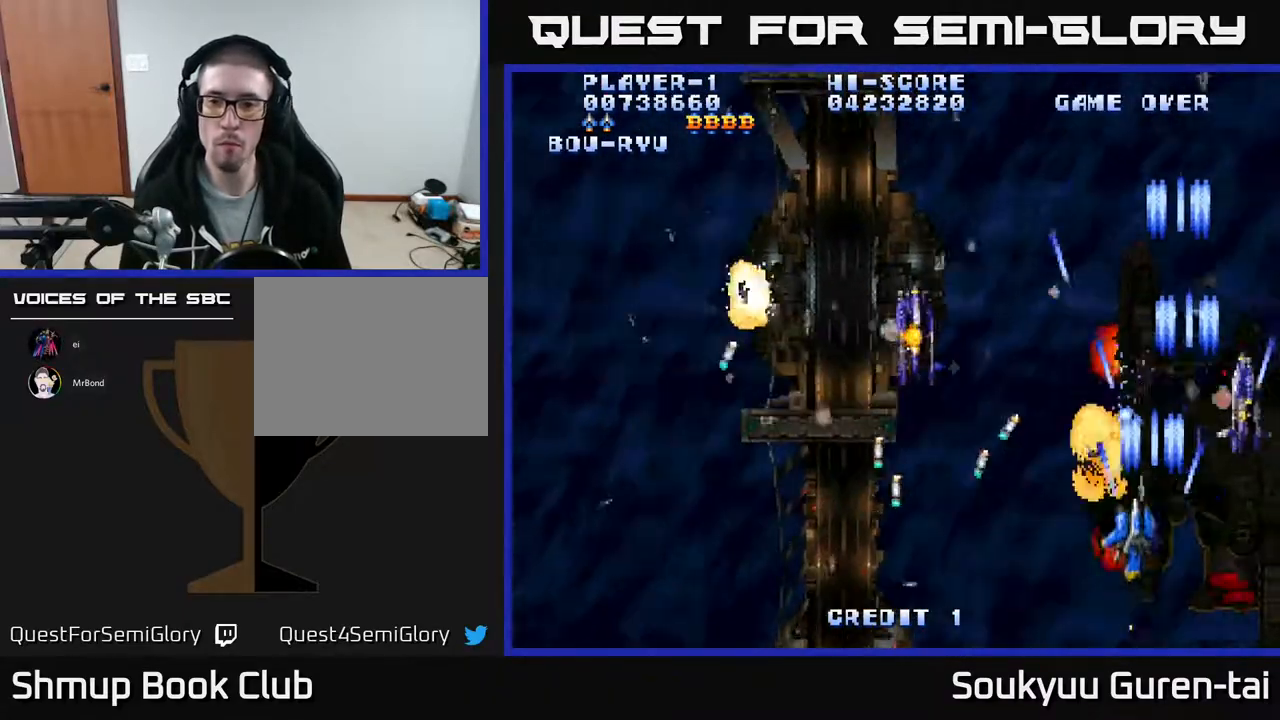
{"buttons": ["A", "DPAD_RIGHT"], "events": [[83, "A", "up"], [150, "A", "down"], [217, "A", "up"], [283, "A", "down"], [300, "DPAD_LEFT", "up"], [300, "DPAD_UP", "down"], [333, "DPAD_RIGHT", "down"], [350, "DPAD_UP", "up"], [367, "A", "up"], [383, "A", "down"]]}